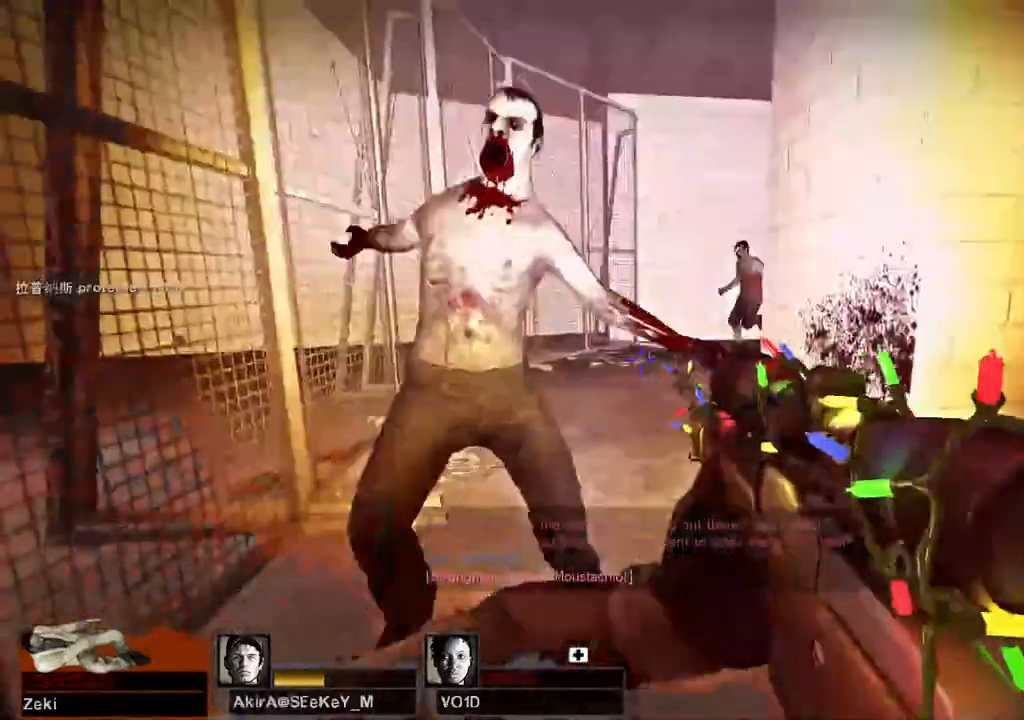
Gameplay with keyboard; each line is a JSON object with the keys held at the frame after it. "events" lists presses ("down") and releases ("up") of "a", "ctrl", "d", "e", "q", "s", "shift", "space" and "w" between this image and that frame as [ms after this image, input, new state], when the widget could be followed in between. No other keys are recorded. Mouse input is not recorded.
{"keys": ["shift"], "events": [[317, "w", "down"], [417, "w", "up"]]}
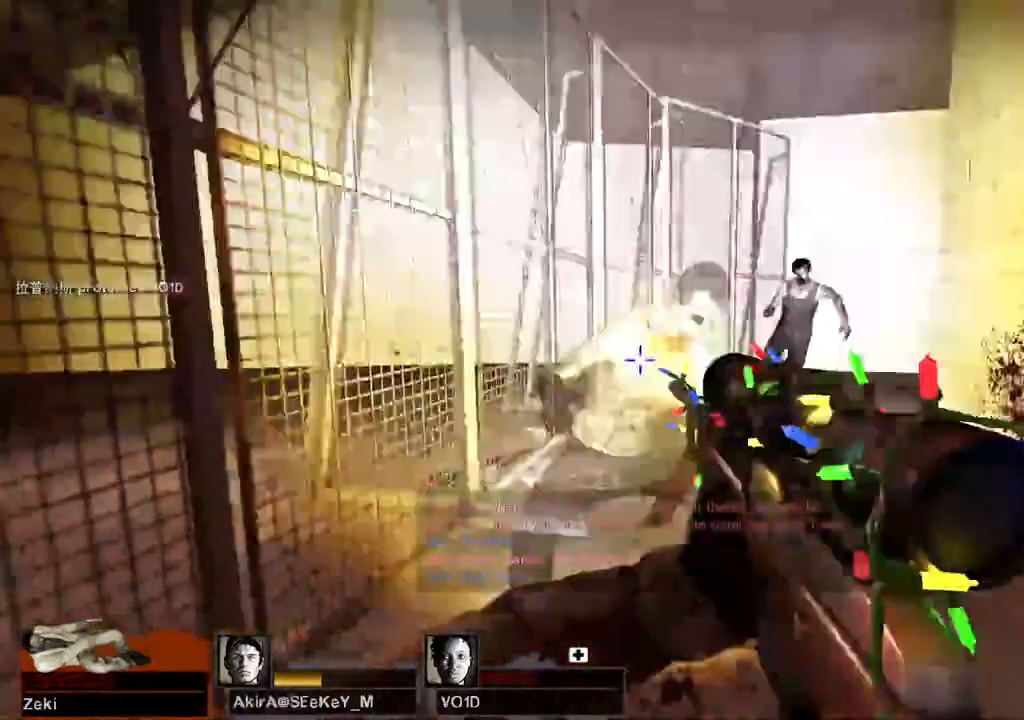
{"keys": ["shift"], "events": []}
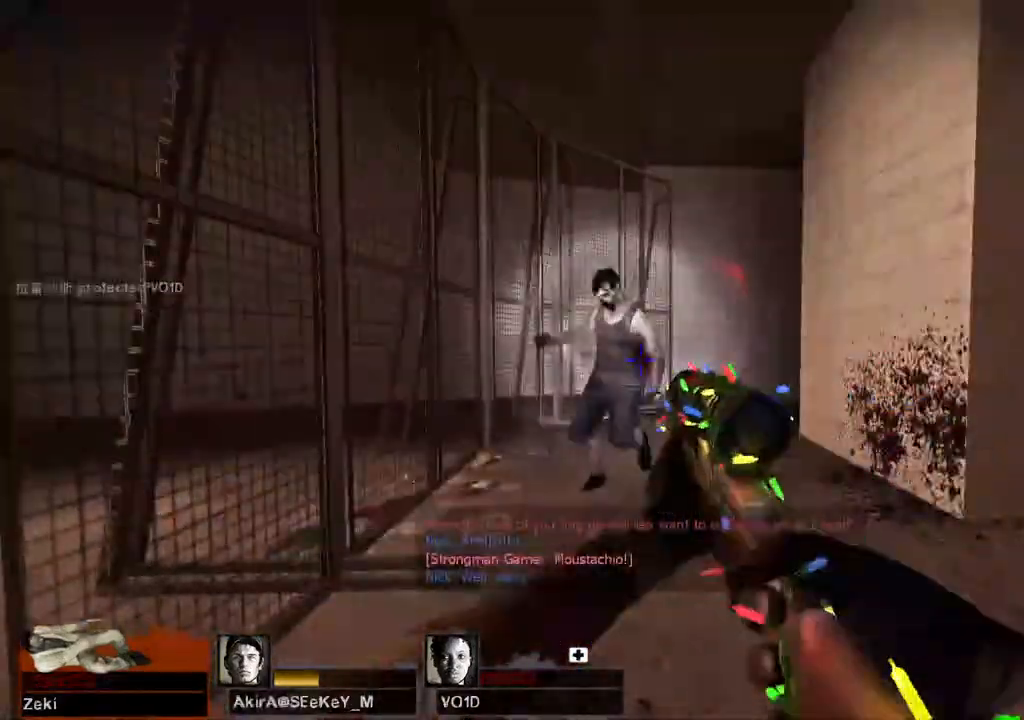
{"keys": ["shift"], "events": []}
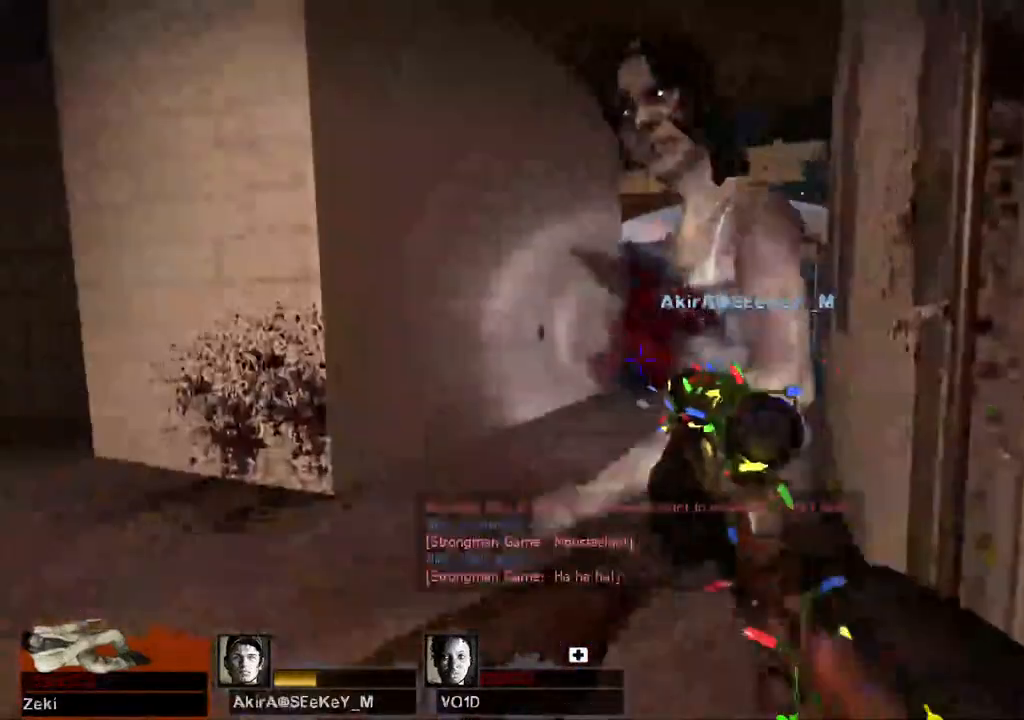
{"keys": ["shift"], "events": []}
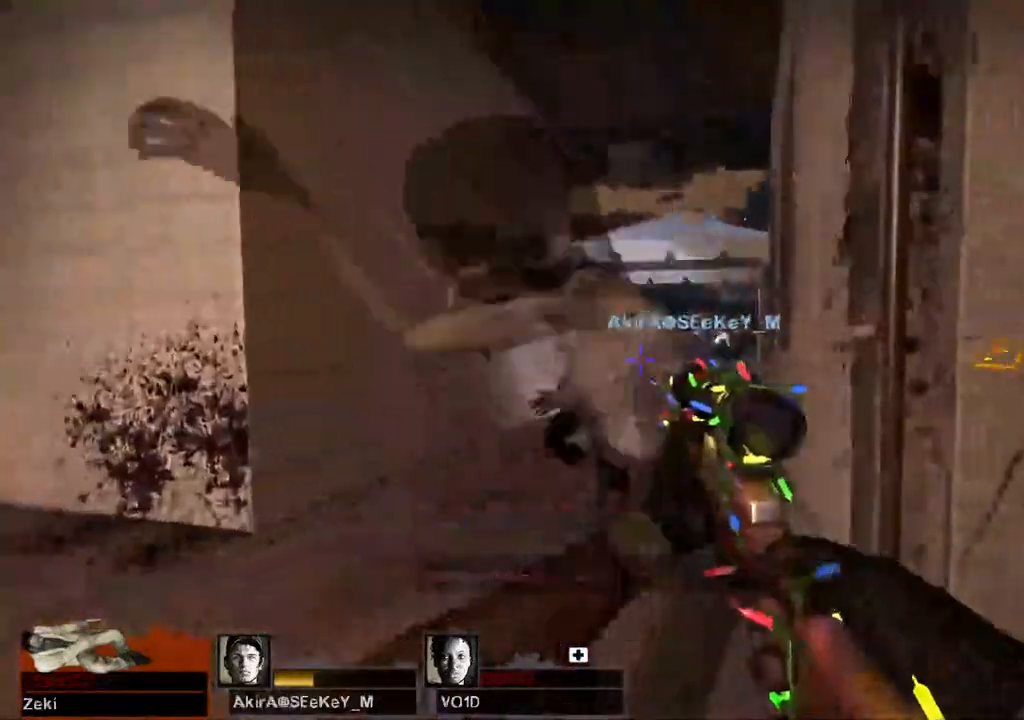
{"keys": ["shift"], "events": []}
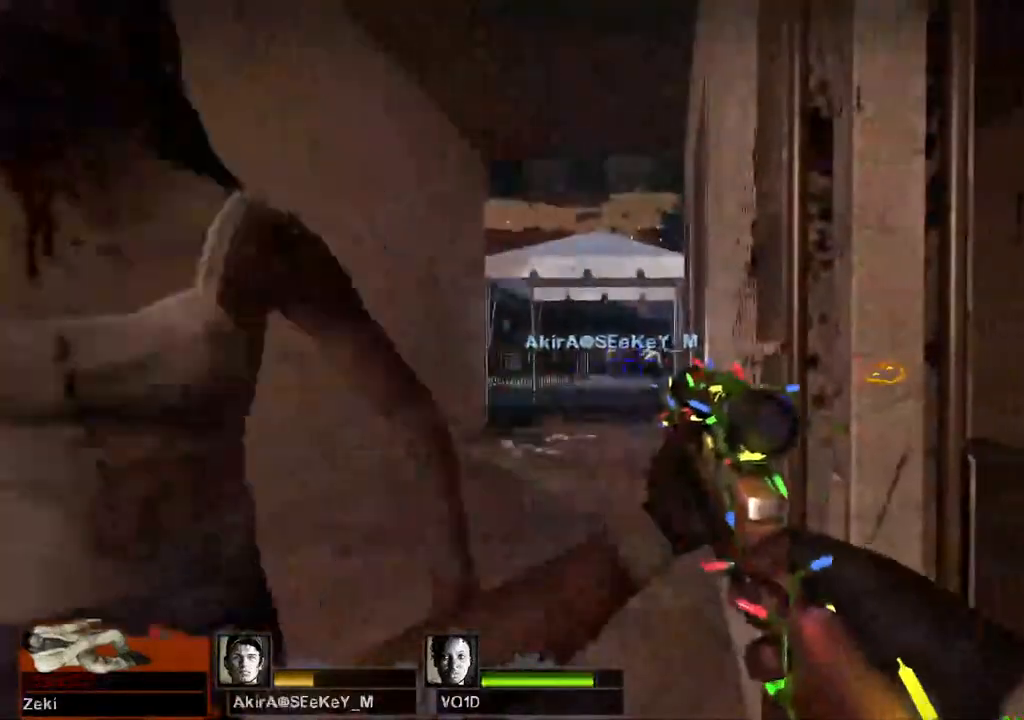
{"keys": ["shift"], "events": []}
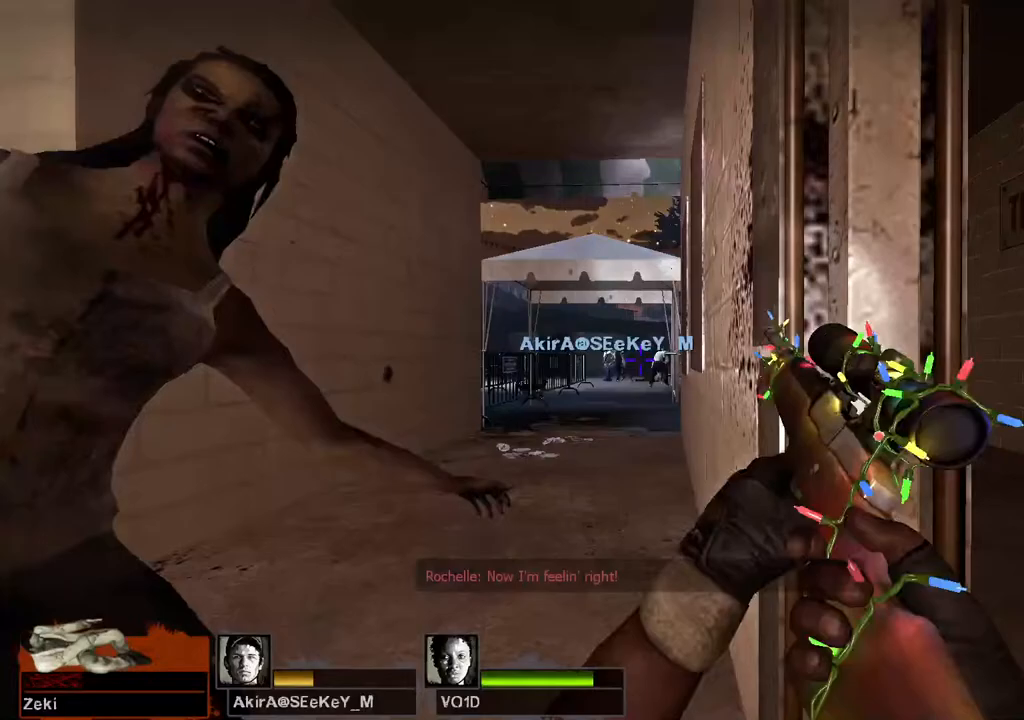
{"keys": [], "events": [[67, "shift", "up"]]}
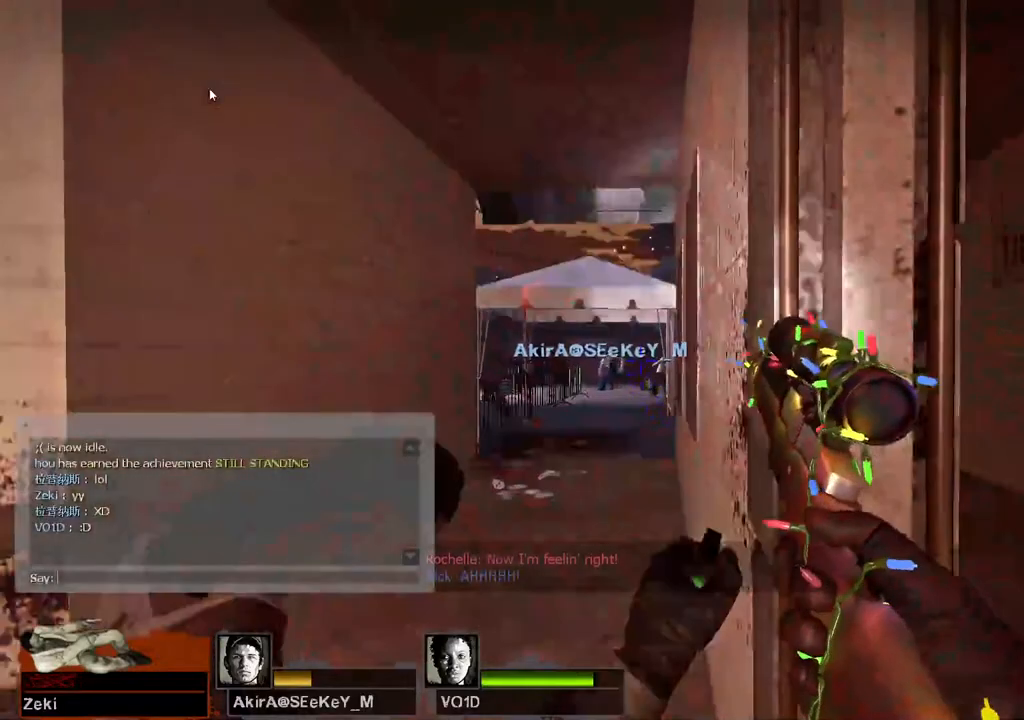
{"keys": [], "events": [[167, "a", "down"], [333, "a", "up"]]}
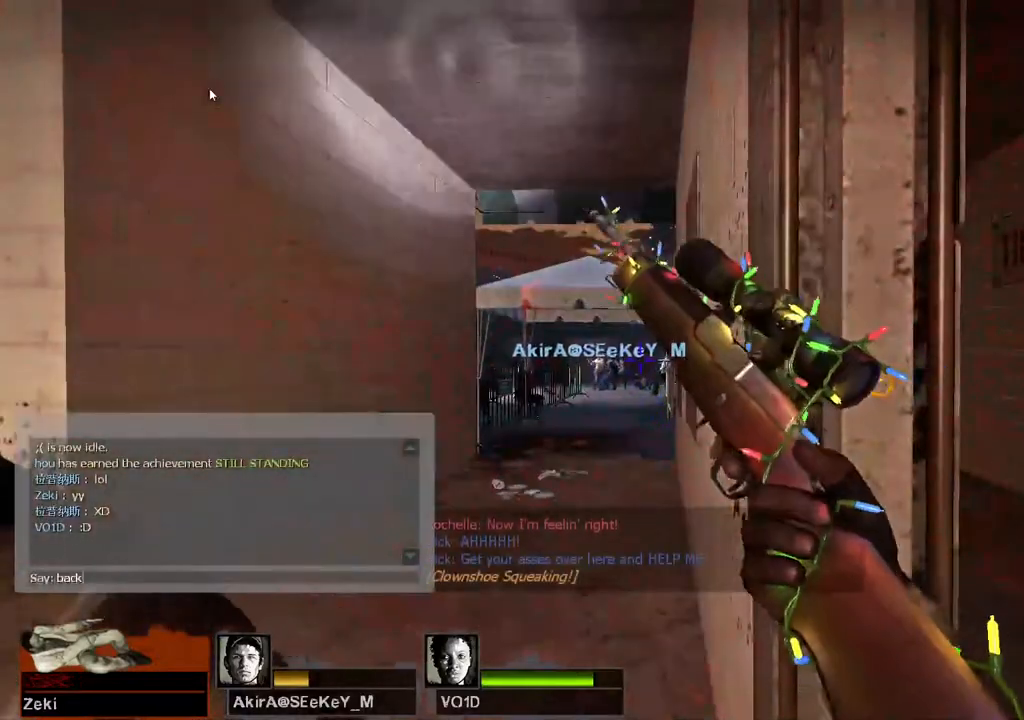
{"keys": ["shift"], "events": [[500, "shift", "down"]]}
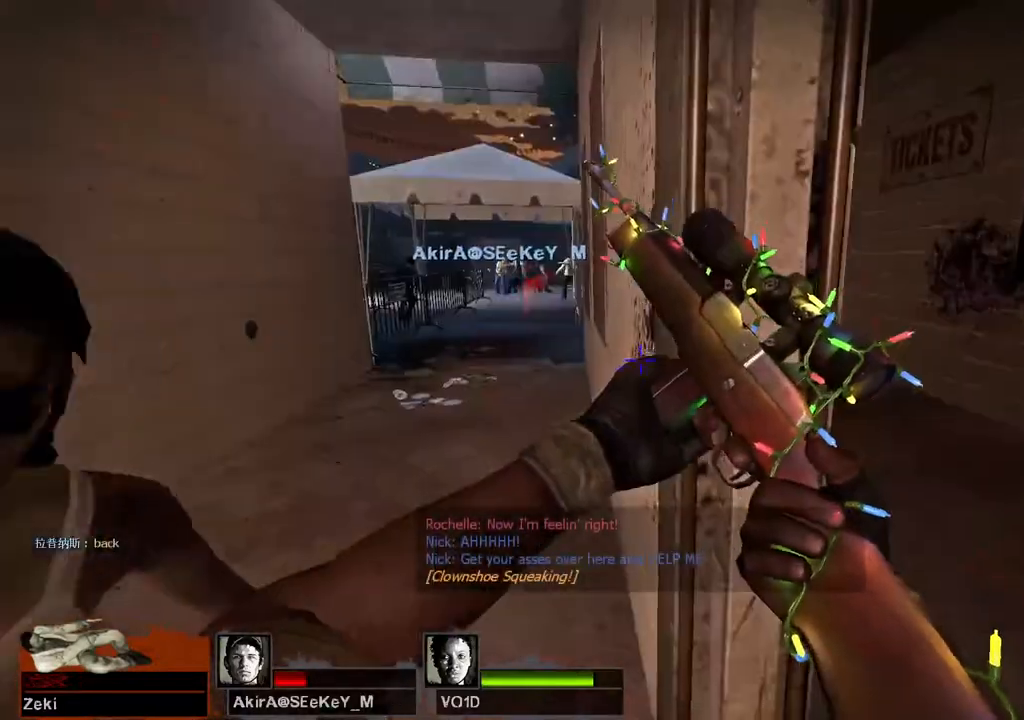
{"keys": ["shift"], "events": []}
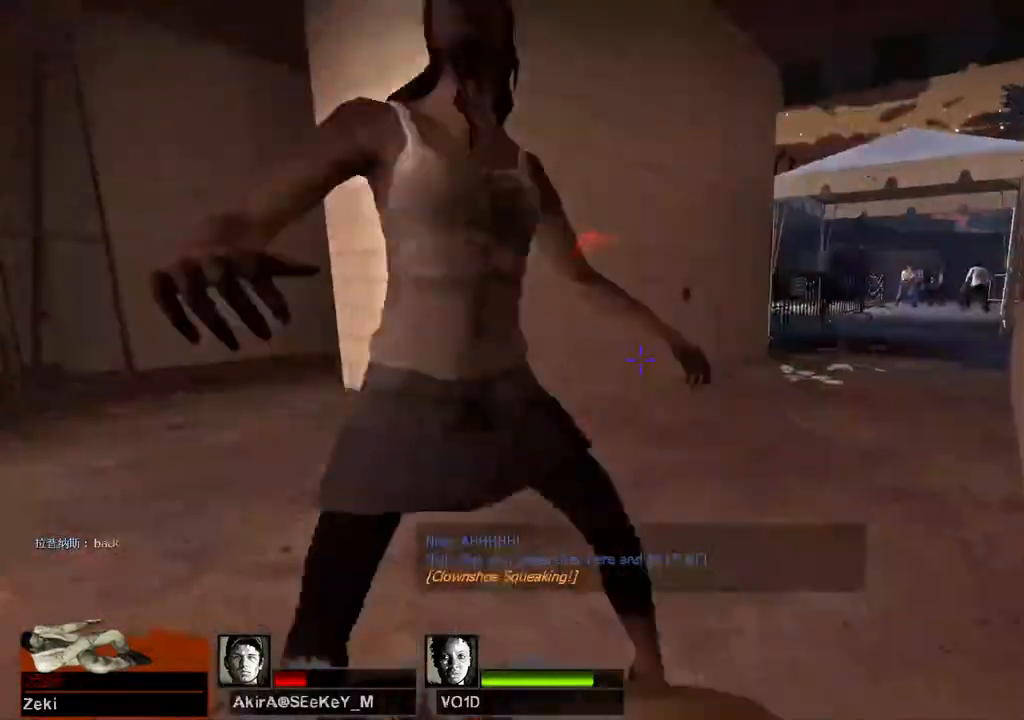
{"keys": ["shift"]}
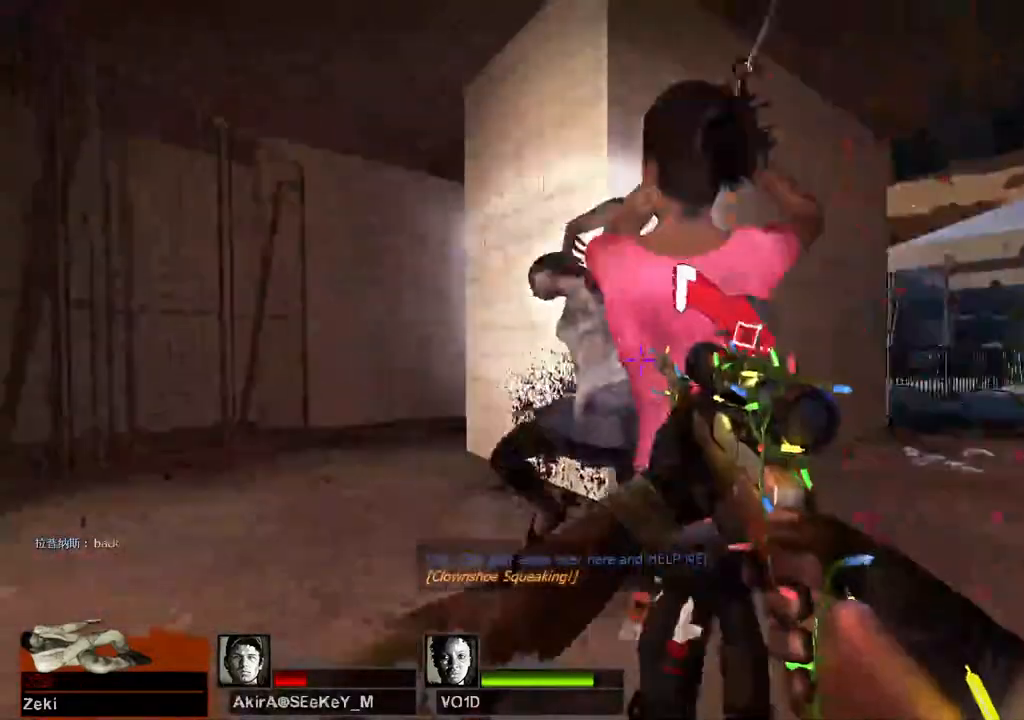
{"keys": ["shift"], "events": [[83, "w", "down"], [233, "w", "up"]]}
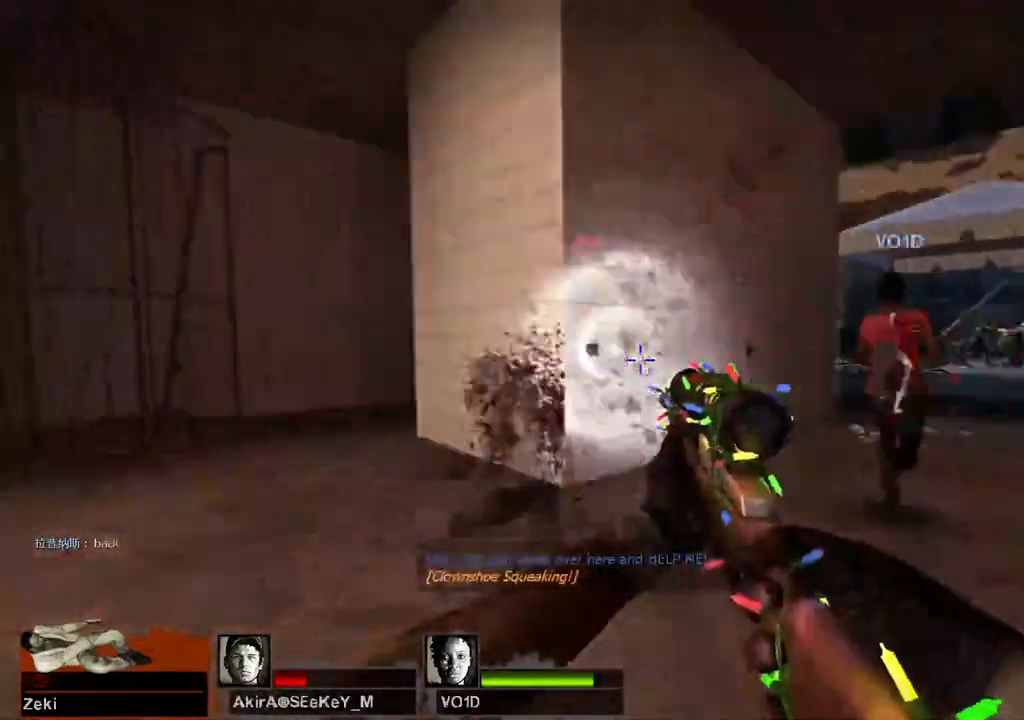
{"keys": [], "events": [[100, "shift", "up"]]}
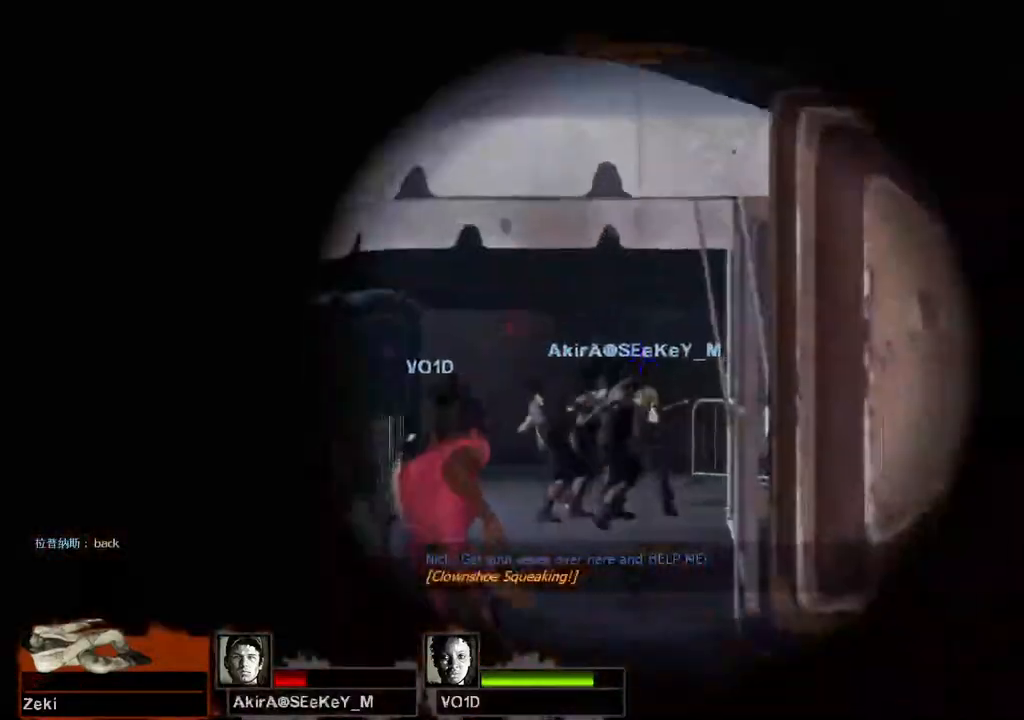
{"keys": [], "events": []}
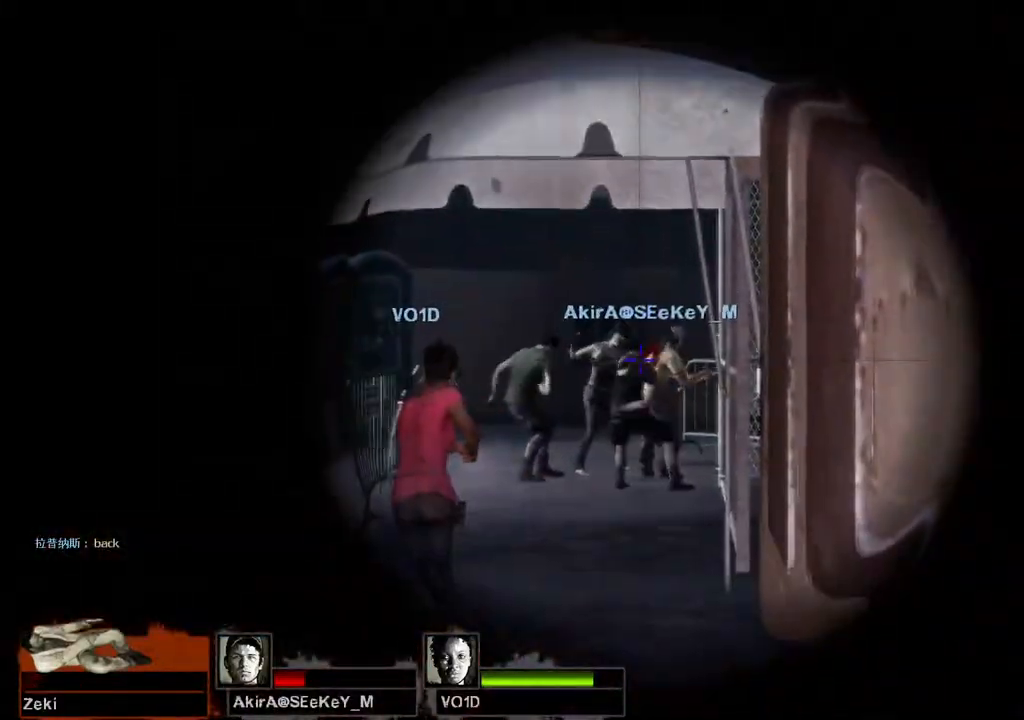
{"keys": [], "events": []}
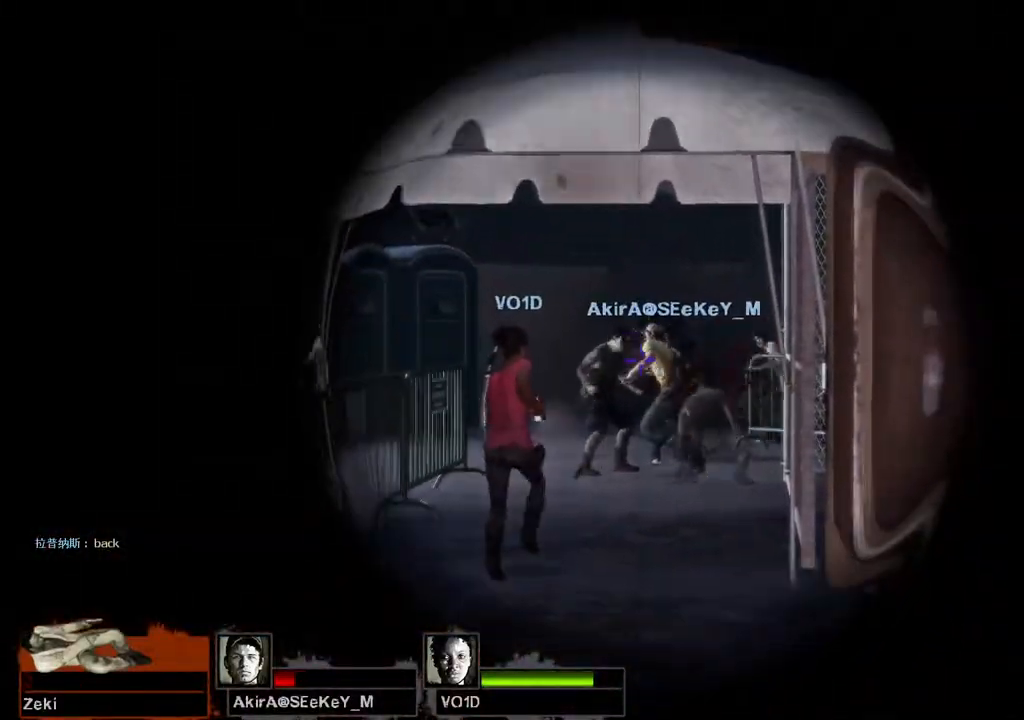
{"keys": [], "events": []}